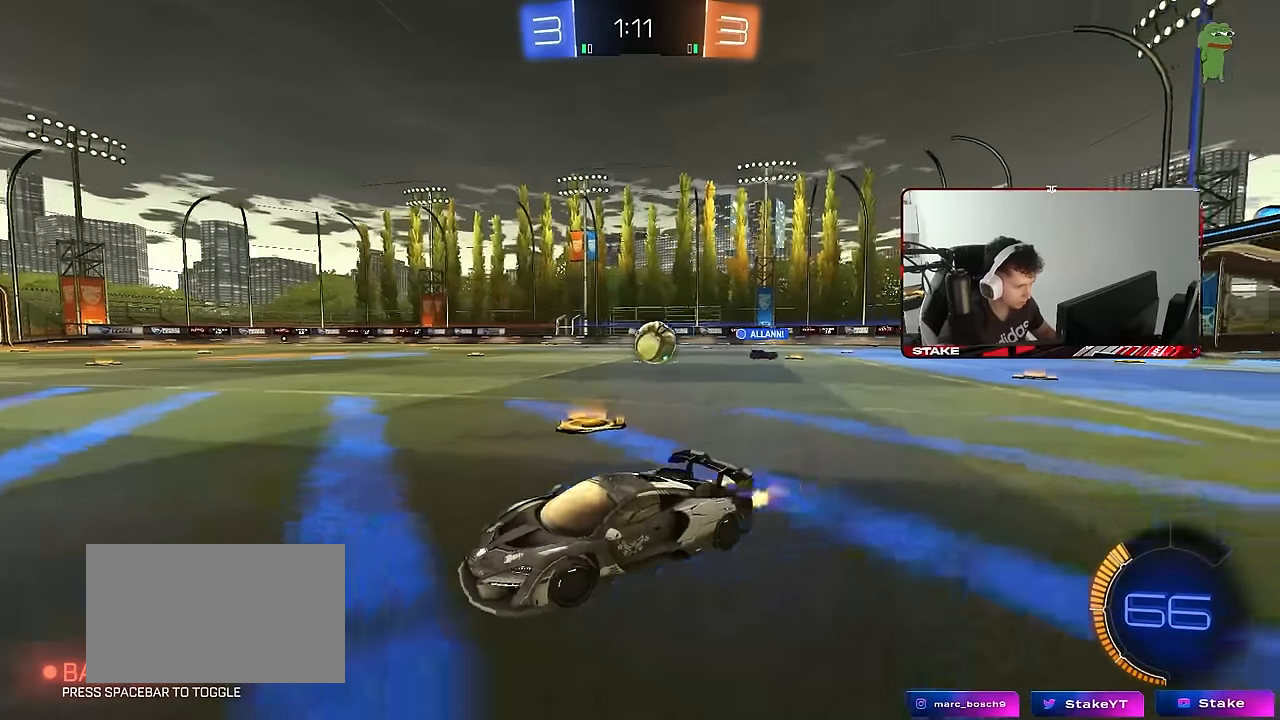
Gameplay with keyboard and mouse; each line is a JSON object with the keys and mouse buttons held at the frame after it. "events" lists presses ("down") and releases ("up") of "1", "2", "3", "4", "5", "a", "alt", "c", "caps_lock", "ctrl", "d", "e", "f", "g", "q", "r", "s", "shift", "space", "t", "tab", "v", "w", "x", "z", "mouse_left", "mouse_wheel" and "mouse_right" between this image and that frame as [ms after this image, input, new state], when the widget could be followed in between. "mouse_left", "mouse_wheel", "mouse_right" = the "left", "wheel", "right" buttons of the "mouse" list. No other keys are recorded. "wheel" means that the mouse wheel is clicked or scrolled. "mouse_move" is the direction in which the mouse moves at that frame (one of eight, or "still"), when it could be read.
{"keys": ["d", "w"], "mouse": [], "mouse_move": "still", "events": [[16, "shift", "down"], [150, "shift", "up"]]}
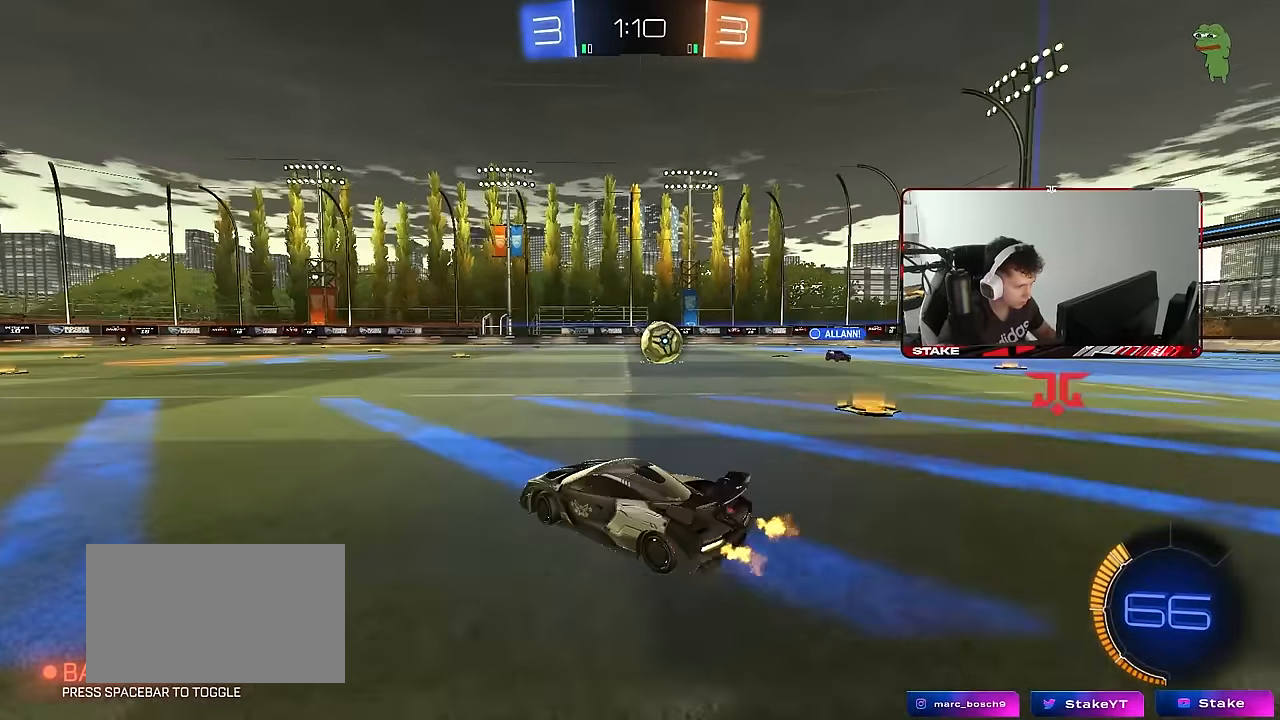
{"keys": [], "mouse": [], "mouse_move": "still", "events": [[116, "d", "up"], [116, "w", "up"], [316, "a", "down"], [450, "a", "up"]]}
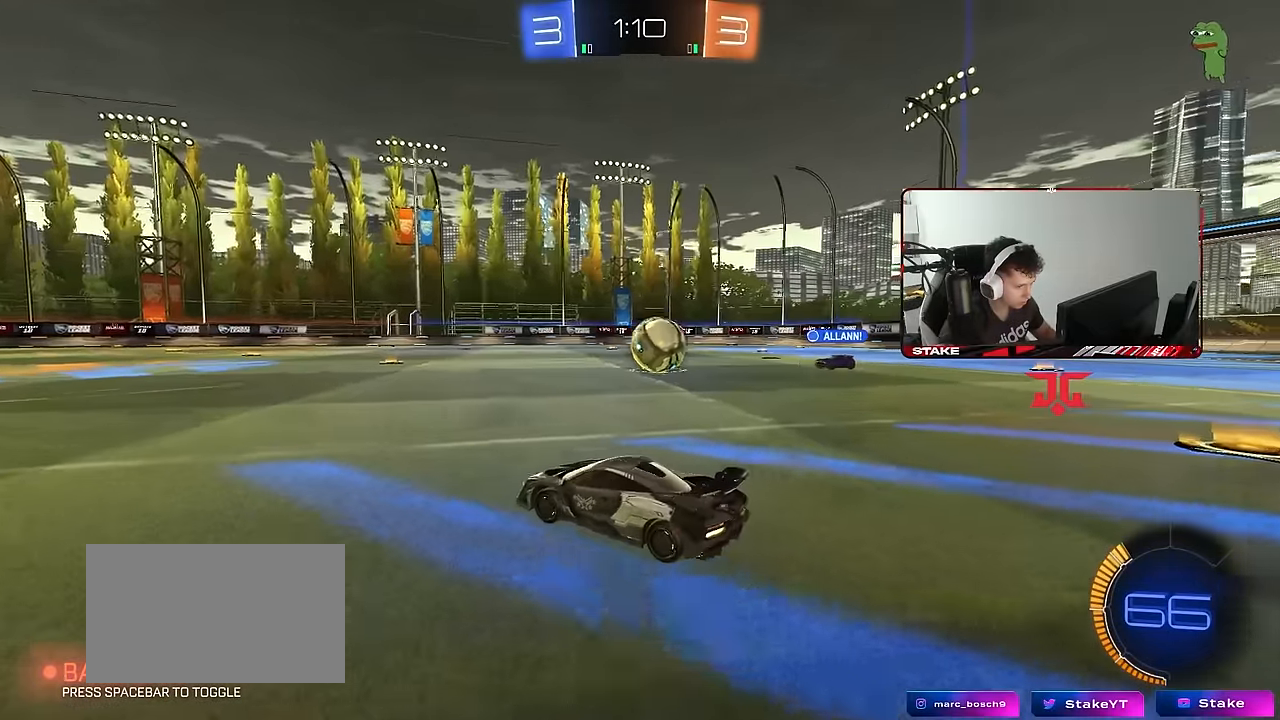
{"keys": ["a", "w"], "mouse": [], "mouse_move": "still", "events": [[50, "s", "down"], [233, "s", "up"], [466, "a", "down"], [466, "w", "down"]]}
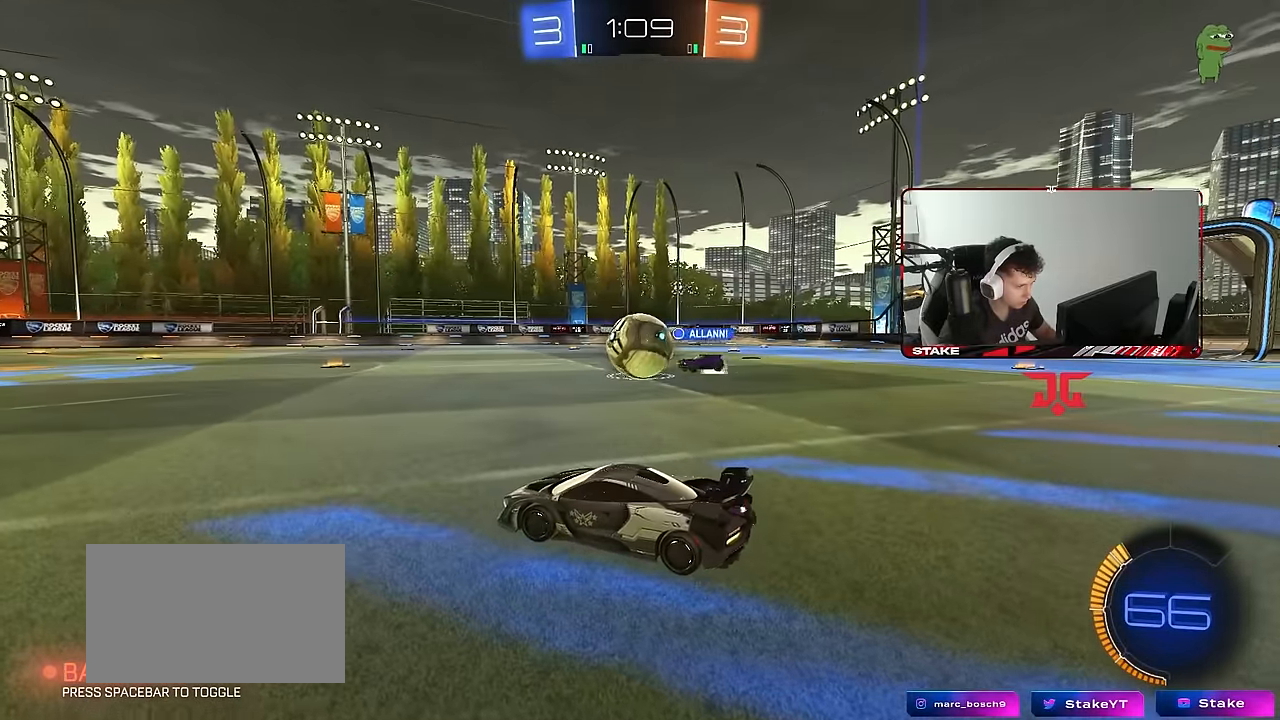
{"keys": ["a", "w"], "mouse": [], "mouse_move": "still", "events": [[16, "a", "up"], [16, "w", "up"], [383, "a", "down"], [383, "w", "down"]]}
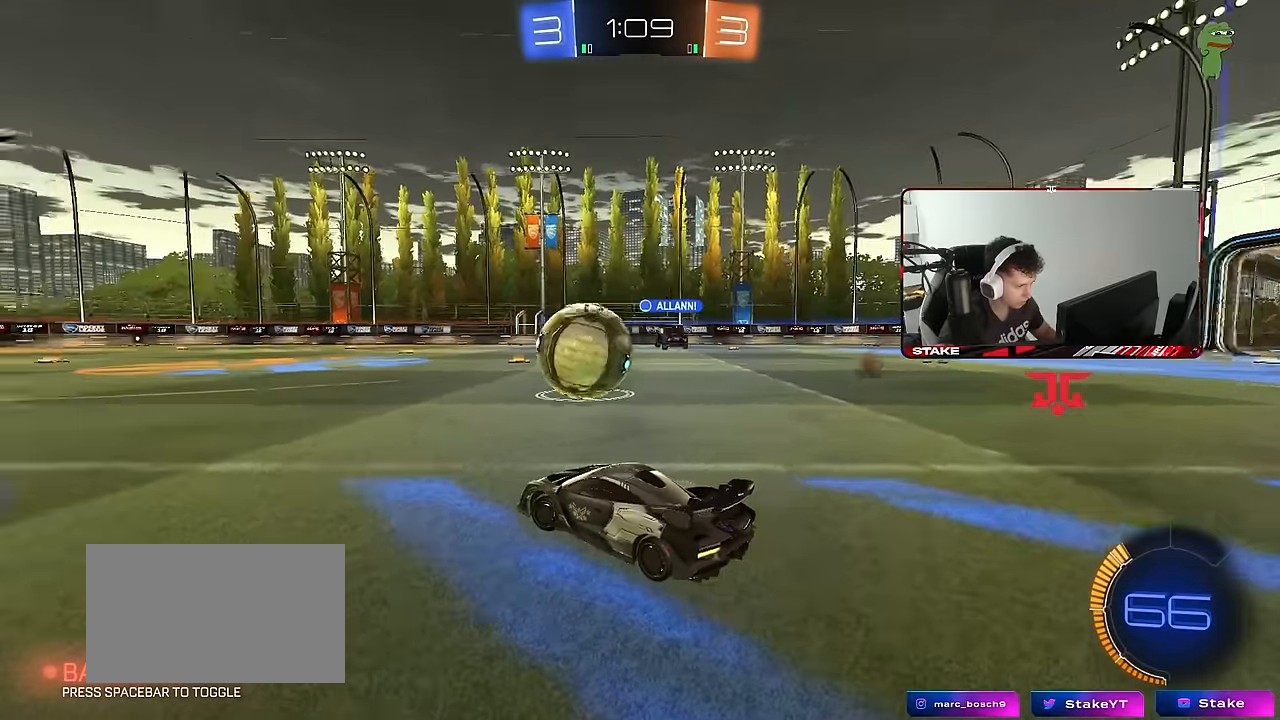
{"keys": ["d", "w"], "mouse": [], "mouse_move": "still", "events": [[33, "mouse_left", "down"], [266, "a", "up"], [500, "d", "down"], [500, "mouse_left", "up"]]}
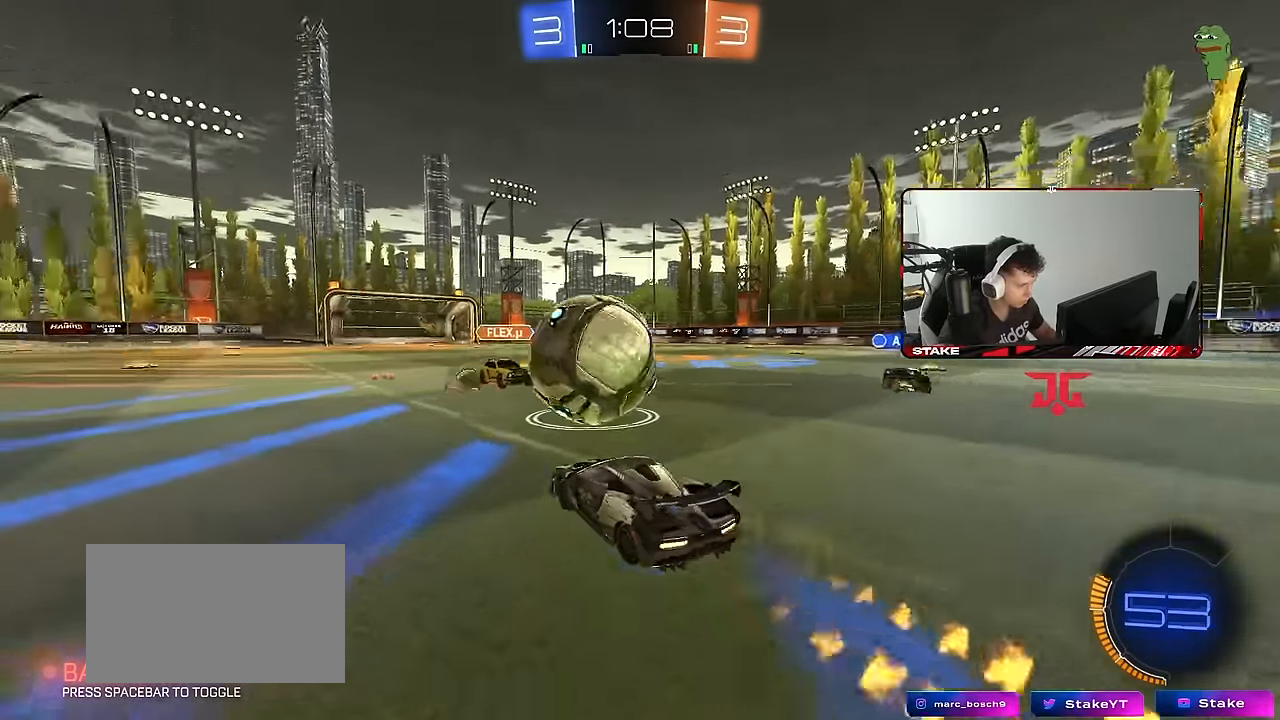
{"keys": ["d", "shift", "w"], "mouse": [], "mouse_move": "still", "events": [[83, "shift", "down"], [233, "shift", "up"], [466, "shift", "down"]]}
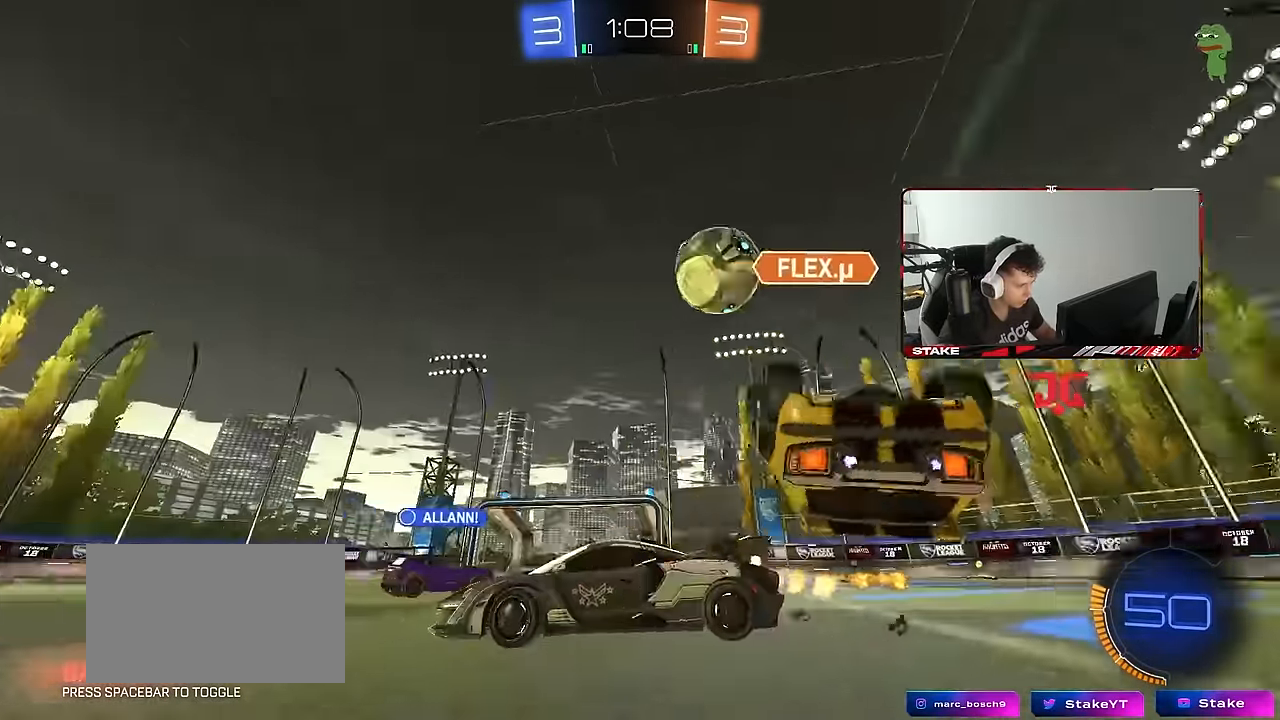
{"keys": ["w"], "mouse": [], "mouse_move": "still", "events": [[66, "shift", "up"], [483, "d", "up"]]}
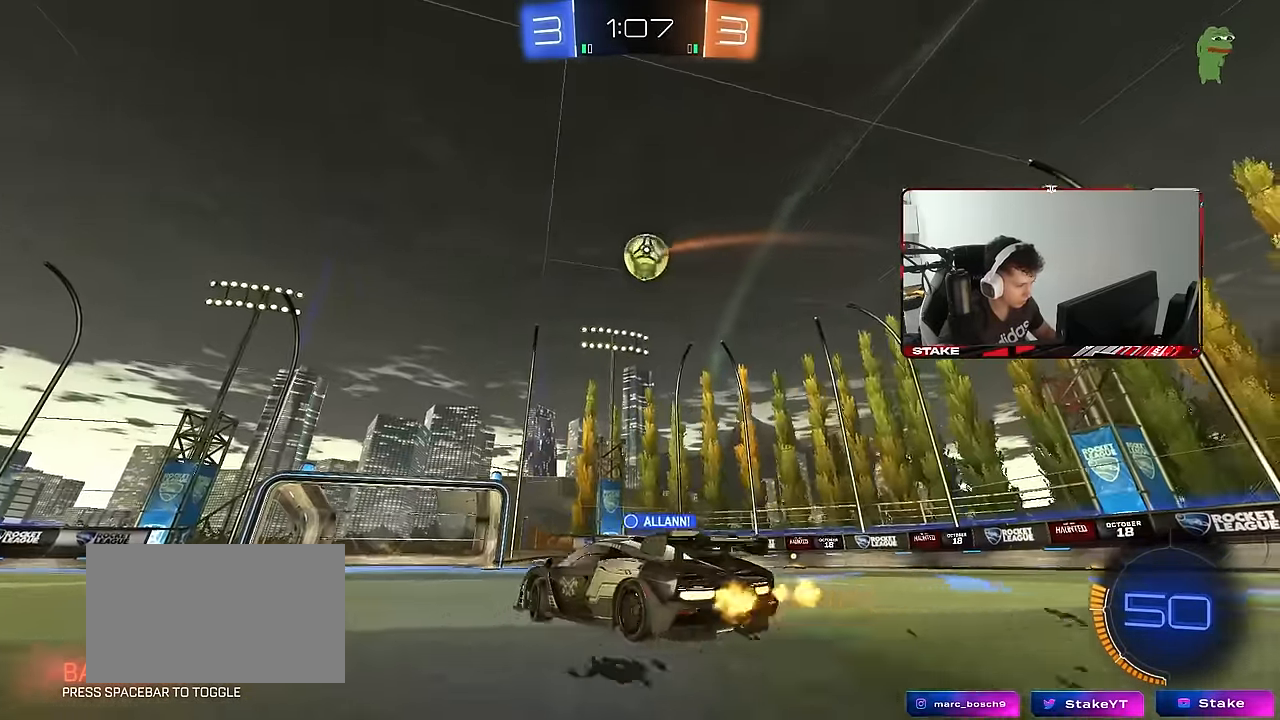
{"keys": ["w"], "mouse": [], "mouse_move": "still", "events": [[33, "mouse_left", "down"], [33, "mouse_right", "down"], [116, "mouse_right", "up"], [166, "mouse_right", "down"], [216, "mouse_left", "up"], [266, "space", "down"], [316, "mouse_right", "up"], [400, "space", "up"]]}
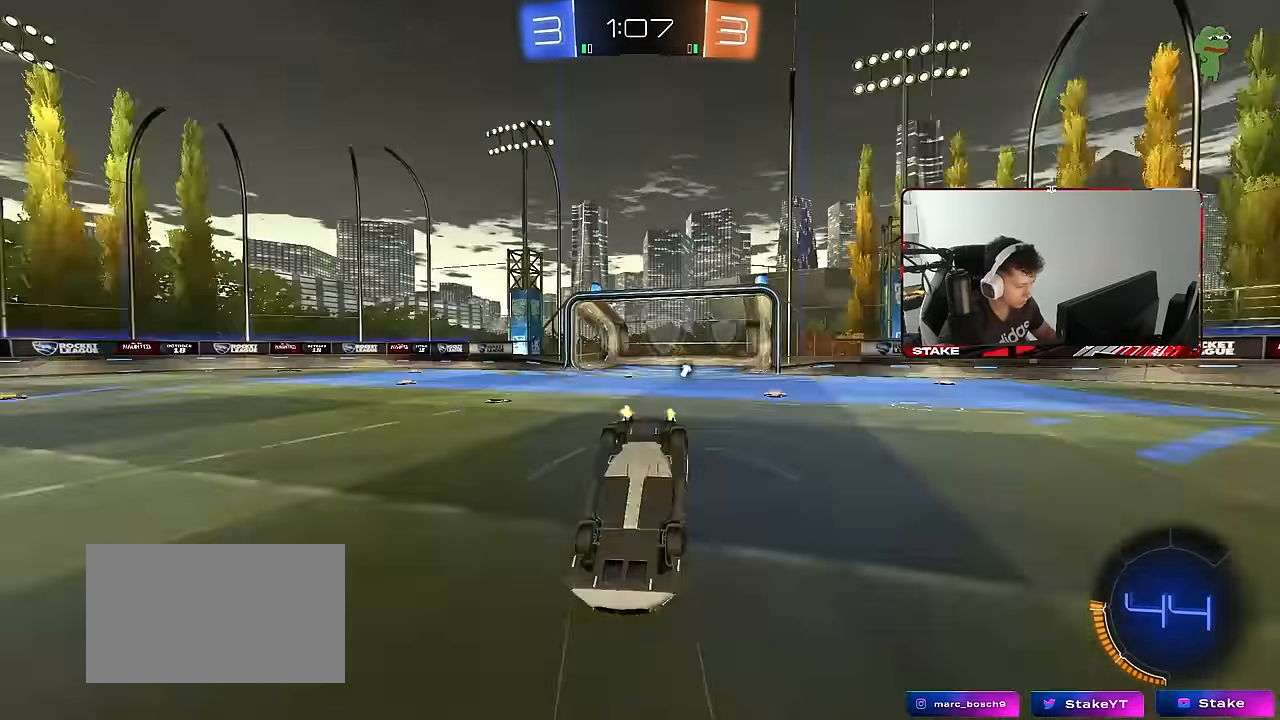
{"keys": [], "mouse": [], "mouse_move": "still", "events": [[83, "space", "down"], [133, "w", "up"], [283, "d", "down"], [283, "space", "up"], [417, "d", "up"]]}
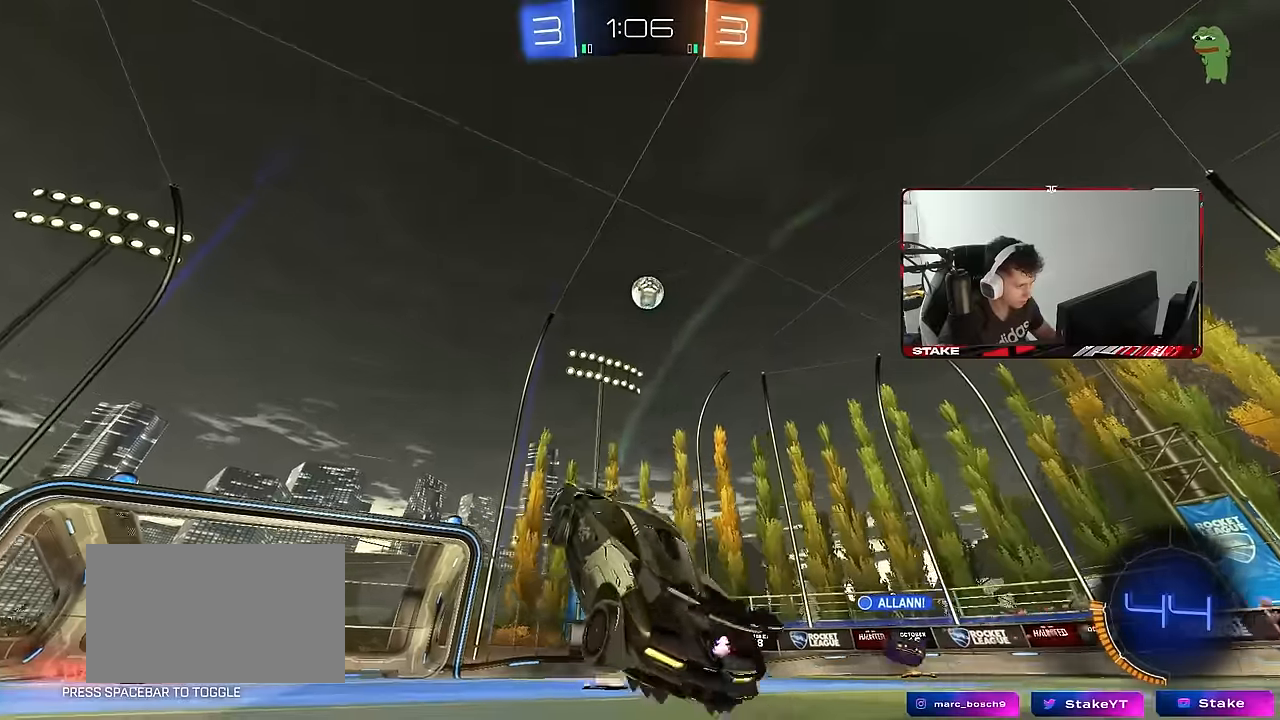
{"keys": [], "mouse": [], "mouse_move": "still", "events": [[67, "d", "down"], [150, "w", "down"], [250, "w", "up"], [383, "s", "down"], [433, "d", "up"], [483, "s", "up"]]}
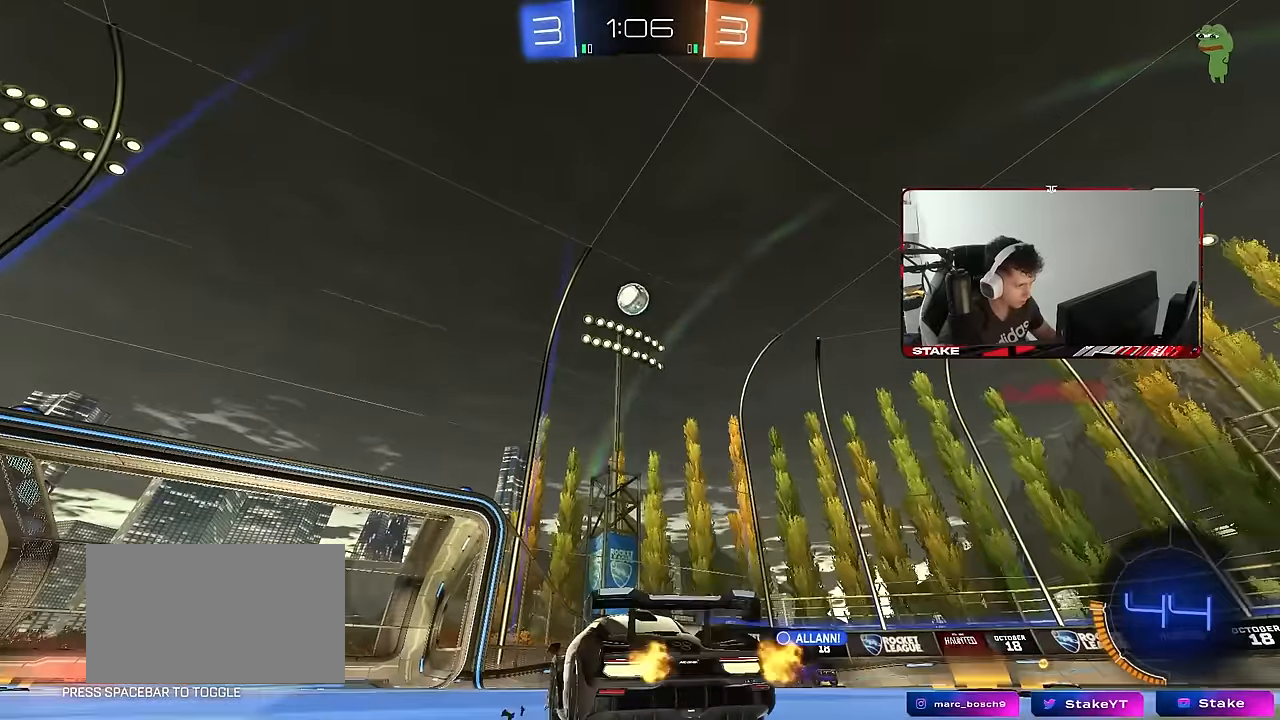
{"keys": ["a", "w"], "mouse": ["left"], "mouse_move": "still", "events": [[83, "w", "down"], [317, "d", "down"], [400, "d", "up"], [450, "mouse_left", "down"], [500, "a", "down"]]}
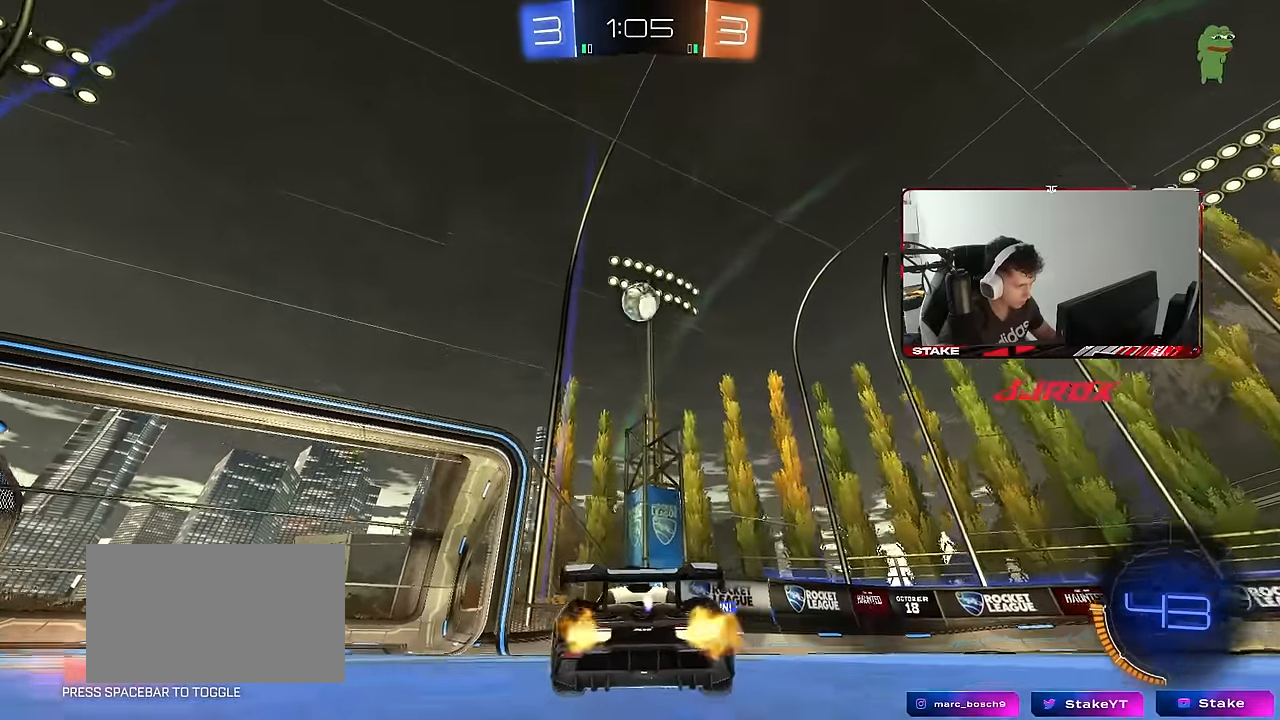
{"keys": ["w"], "mouse": [], "mouse_move": "still", "events": [[83, "a", "up"], [183, "mouse_left", "up"], [233, "d", "down"], [317, "d", "up"]]}
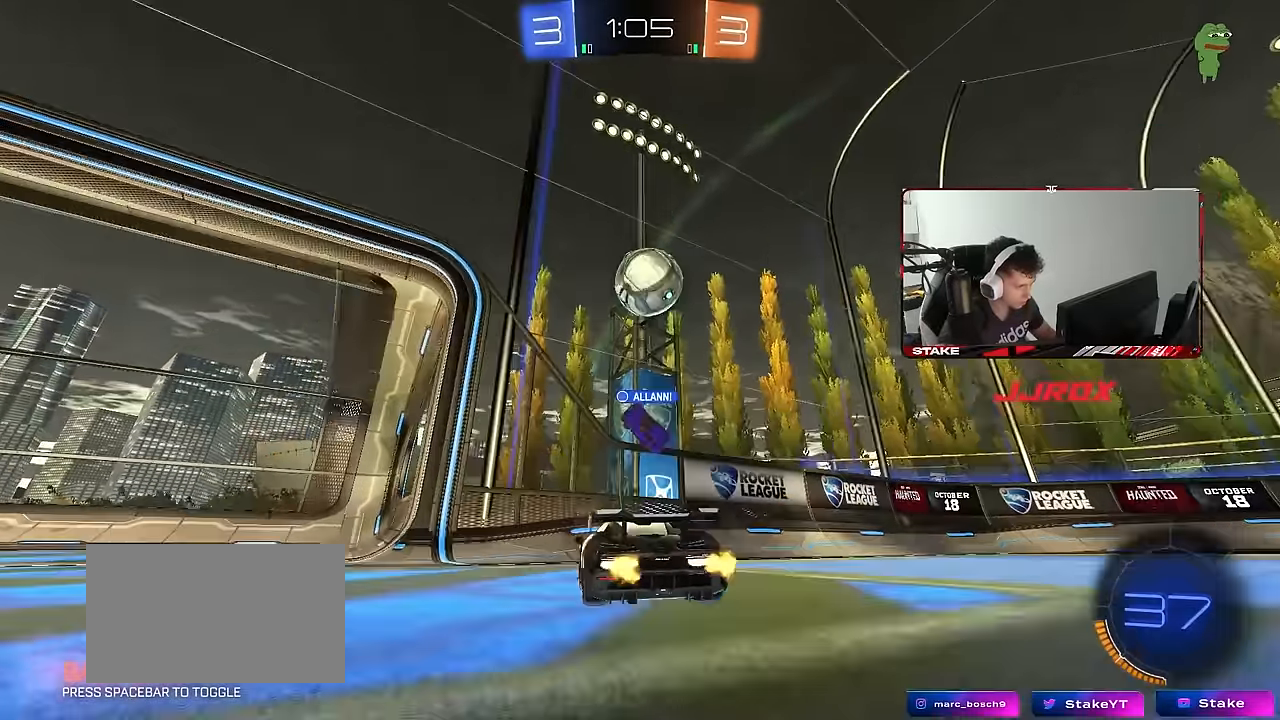
{"keys": ["w"], "mouse": [], "mouse_move": "still", "events": [[17, "w", "up"], [67, "d", "down"], [67, "s", "down"], [150, "a", "down"], [200, "a", "up"], [250, "s", "up"], [433, "a", "down"], [433, "d", "up"], [433, "w", "down"], [483, "a", "up"]]}
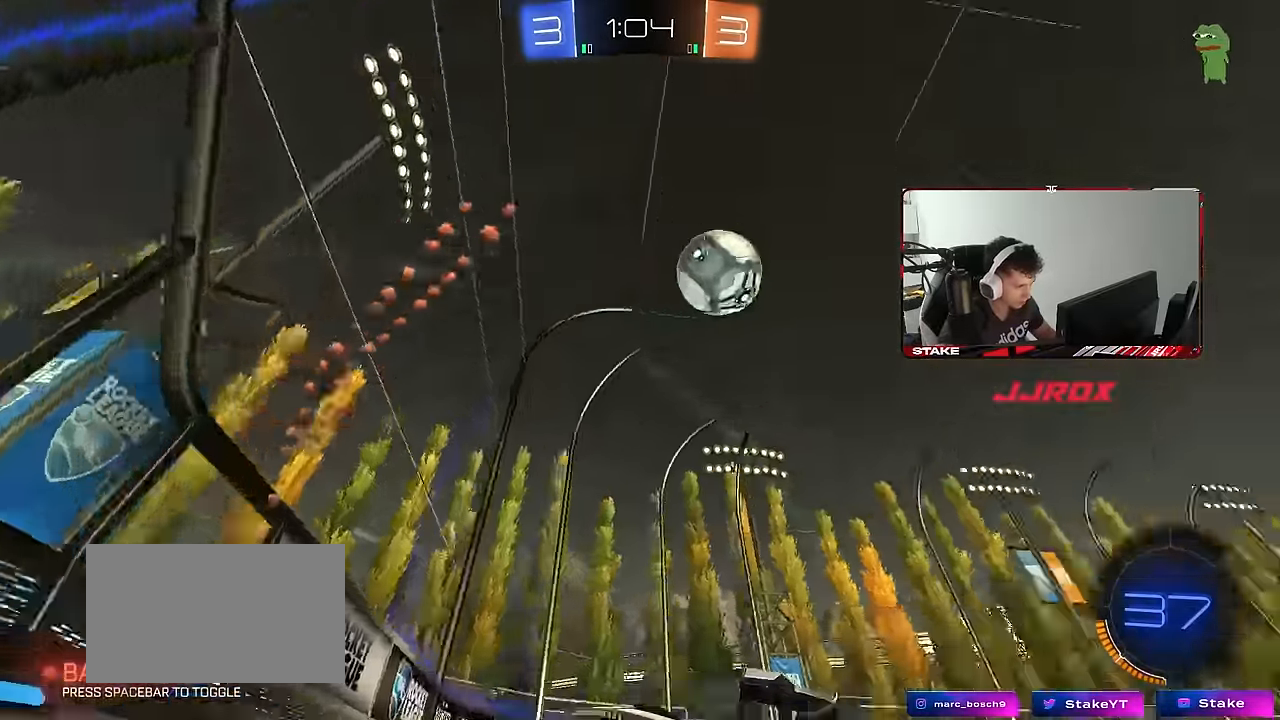
{"keys": ["w"], "mouse": [], "mouse_move": "still", "events": [[33, "w", "up"], [83, "w", "down"]]}
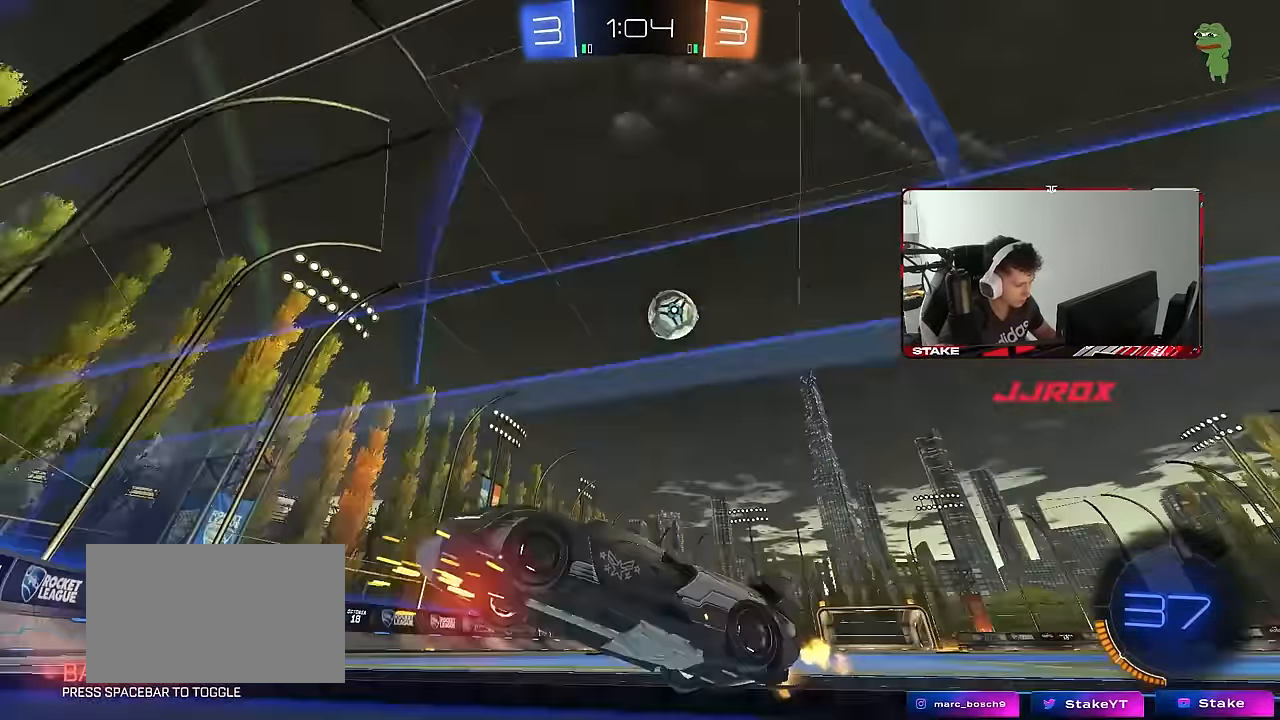
{"keys": ["a", "shift", "w"], "mouse": [], "mouse_move": "still", "events": [[100, "a", "down"], [100, "shift", "down"]]}
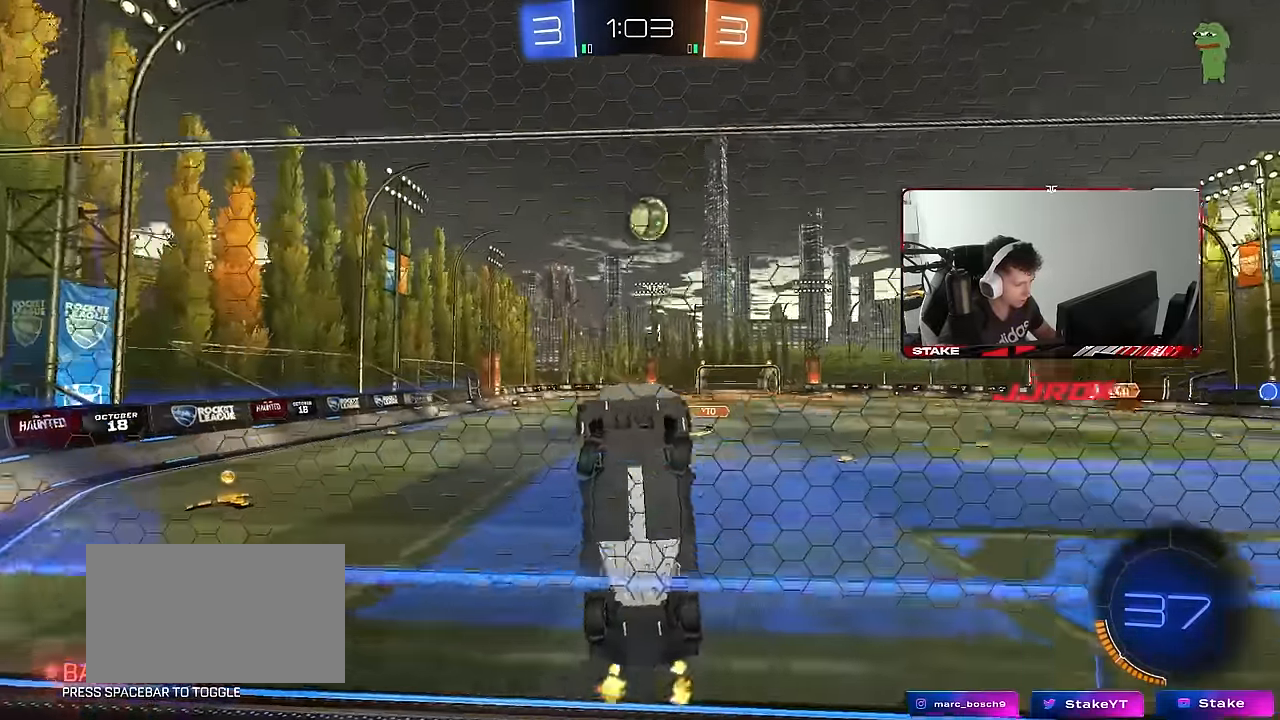
{"keys": ["d", "s", "shift"], "mouse": [], "mouse_move": "still", "events": [[67, "w", "up"], [100, "a", "up"], [100, "d", "down"], [150, "s", "down"], [150, "shift", "up"], [383, "shift", "down"]]}
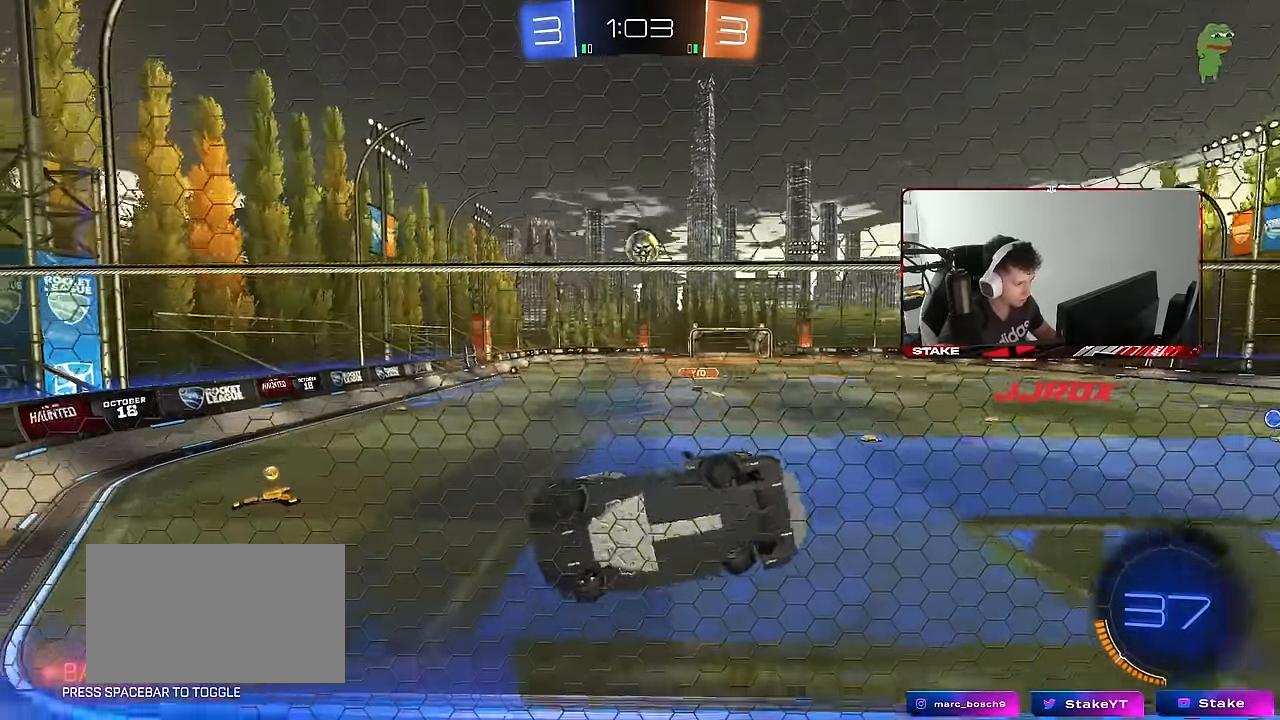
{"keys": ["d", "w"], "mouse": [], "mouse_move": "still", "events": [[217, "d", "up"], [217, "s", "up"], [217, "shift", "up"], [317, "w", "down"], [367, "d", "down"]]}
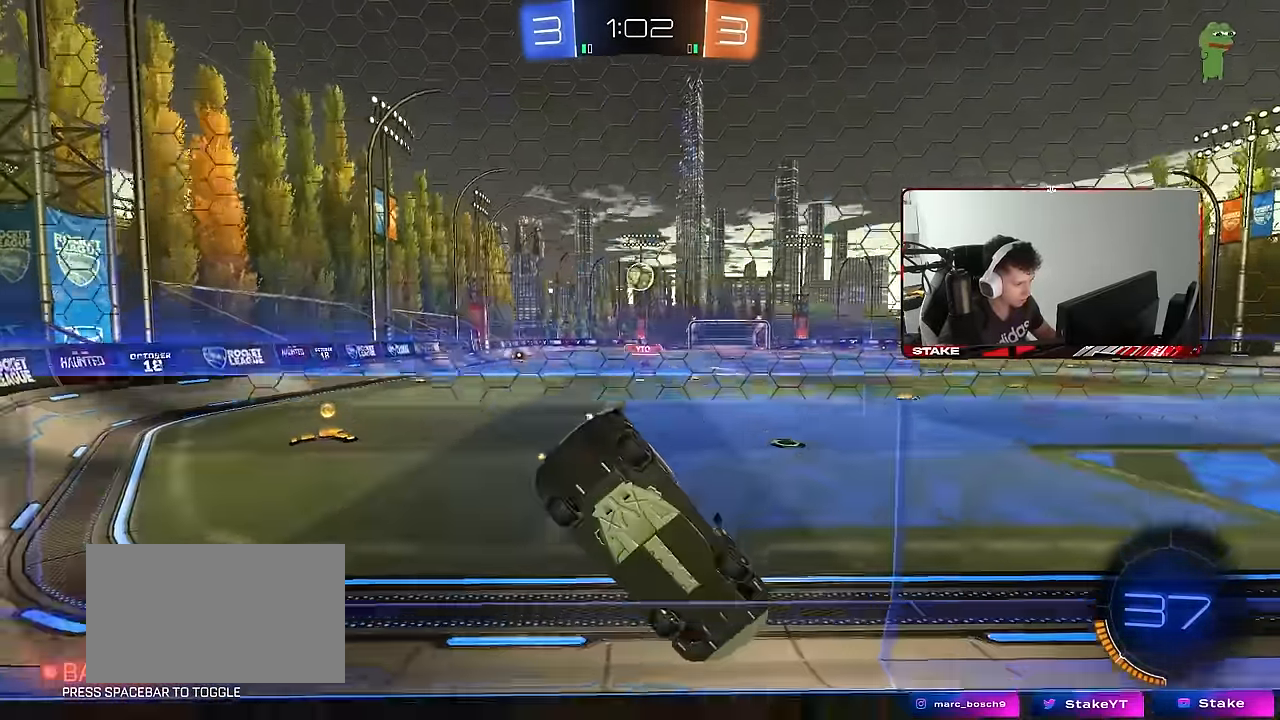
{"keys": ["d", "w"], "mouse": [], "mouse_move": "still", "events": [[283, "d", "up"], [367, "d", "down"], [367, "w", "up"], [417, "w", "down"]]}
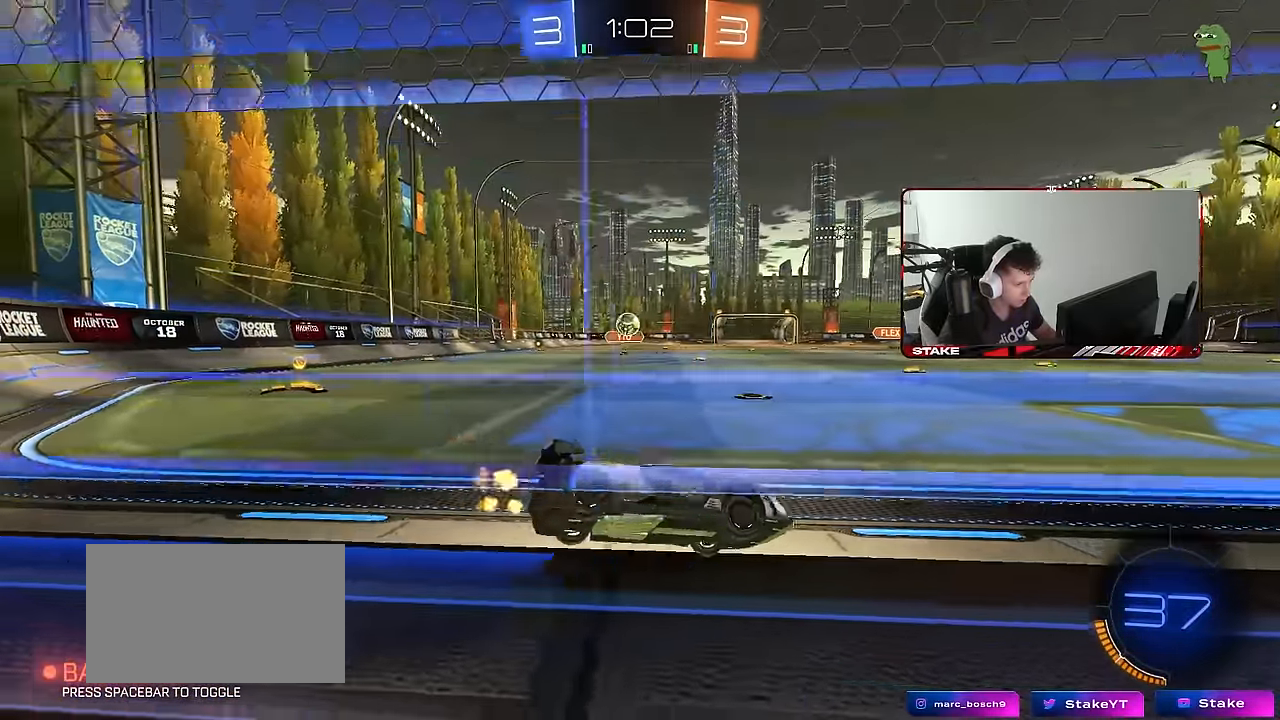
{"keys": ["a", "w"], "mouse": [], "mouse_move": "still", "events": [[383, "a", "down"], [383, "d", "up"]]}
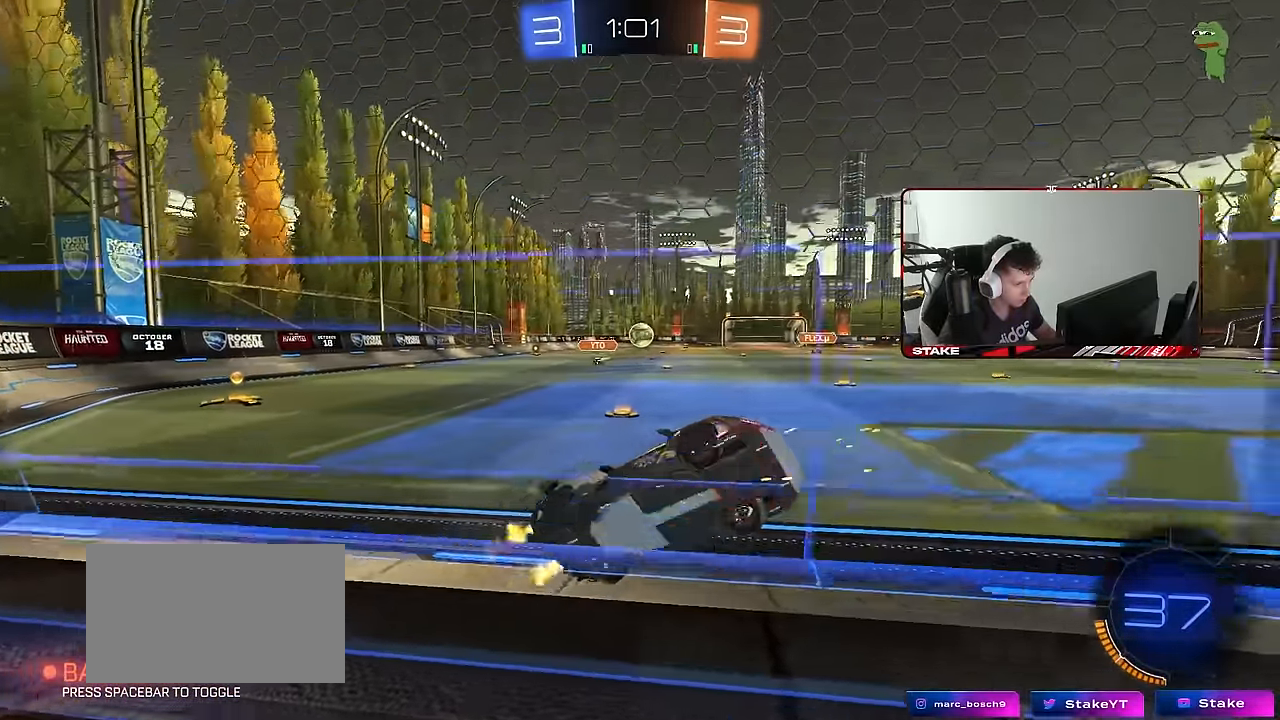
{"keys": ["w"], "mouse": [], "mouse_move": "still", "events": [[83, "shift", "down"], [167, "shift", "up"], [500, "a", "up"]]}
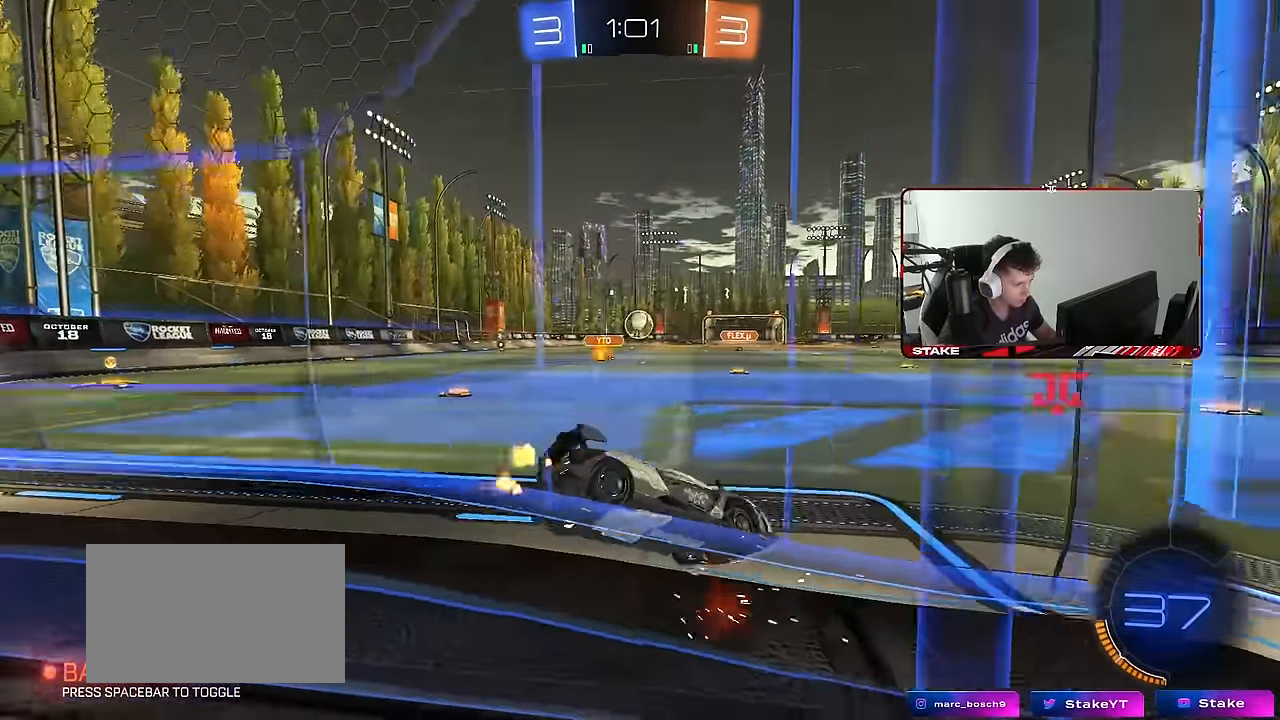
{"keys": ["a"], "mouse": ["left"], "mouse_move": "still", "events": [[133, "a", "down"], [133, "mouse_left", "down"], [467, "w", "up"]]}
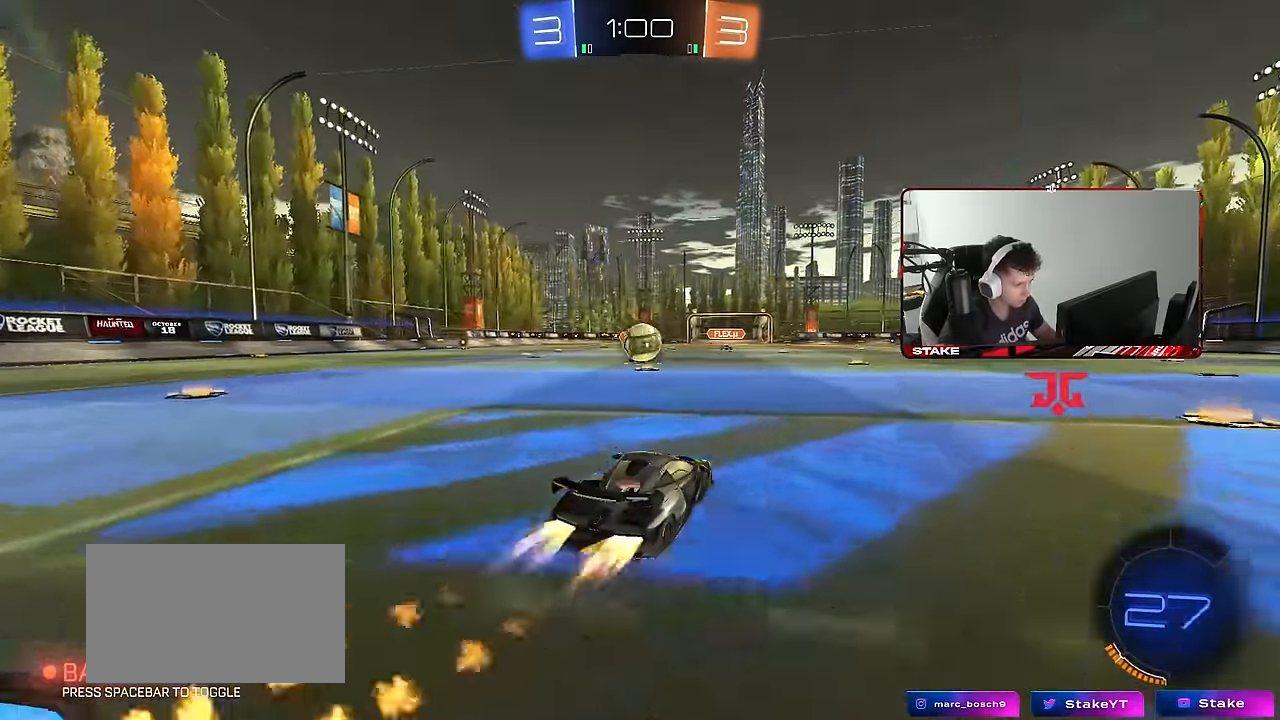
{"keys": ["a", "shift"], "mouse": ["right"], "mouse_move": "left", "events": [[17, "a", "up"], [17, "d", "down"], [17, "mouse_right", "down"], [67, "s", "down"], [117, "a", "down"], [117, "d", "up"], [150, "mouse_right", "up"], [150, "s", "up"], [200, "a", "up"], [300, "a", "down"], [383, "a", "up"], [383, "mouse_right", "down"], [433, "a", "down"], [433, "shift", "down"], [483, "mouse_left", "up"]]}
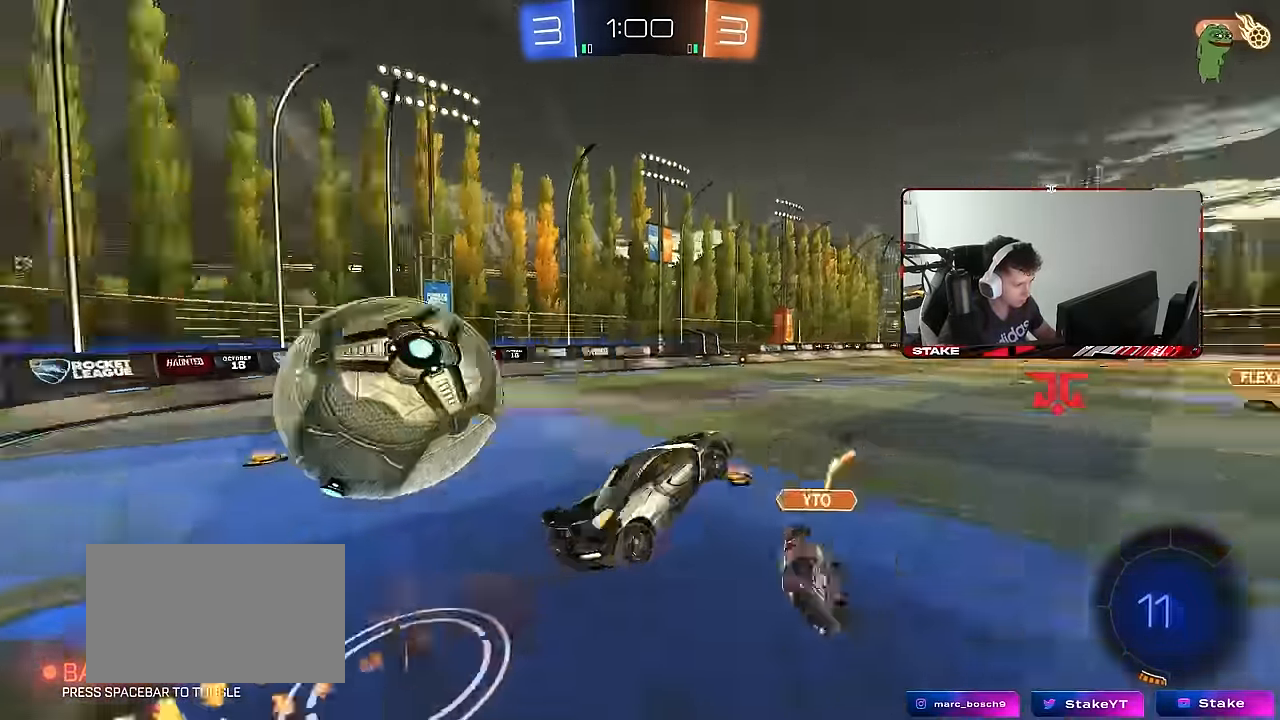
{"keys": ["space"], "mouse": [], "mouse_move": "right", "events": [[83, "mouse_right", "up"], [317, "shift", "up"], [400, "a", "up"], [450, "space", "down"]]}
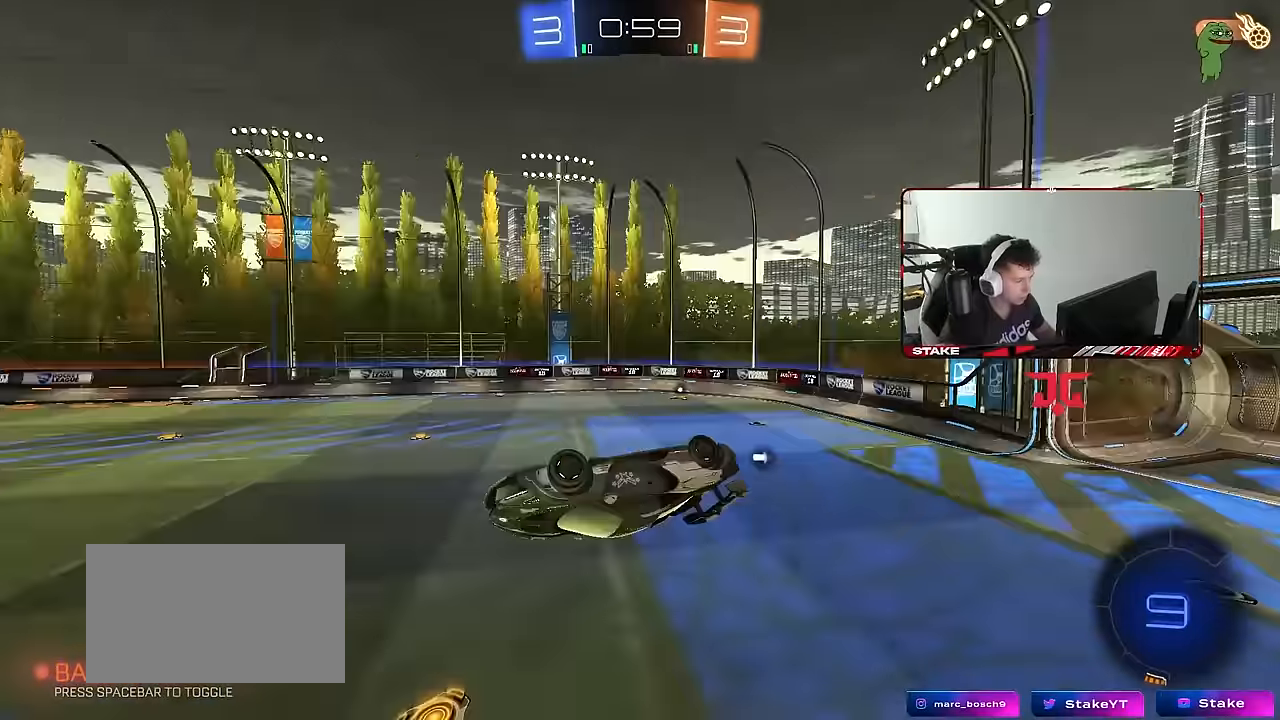
{"keys": ["tab"], "mouse": [], "mouse_move": "still", "events": [[83, "space", "up"], [83, "tab", "down"], [233, "space", "down"], [367, "space", "up"]]}
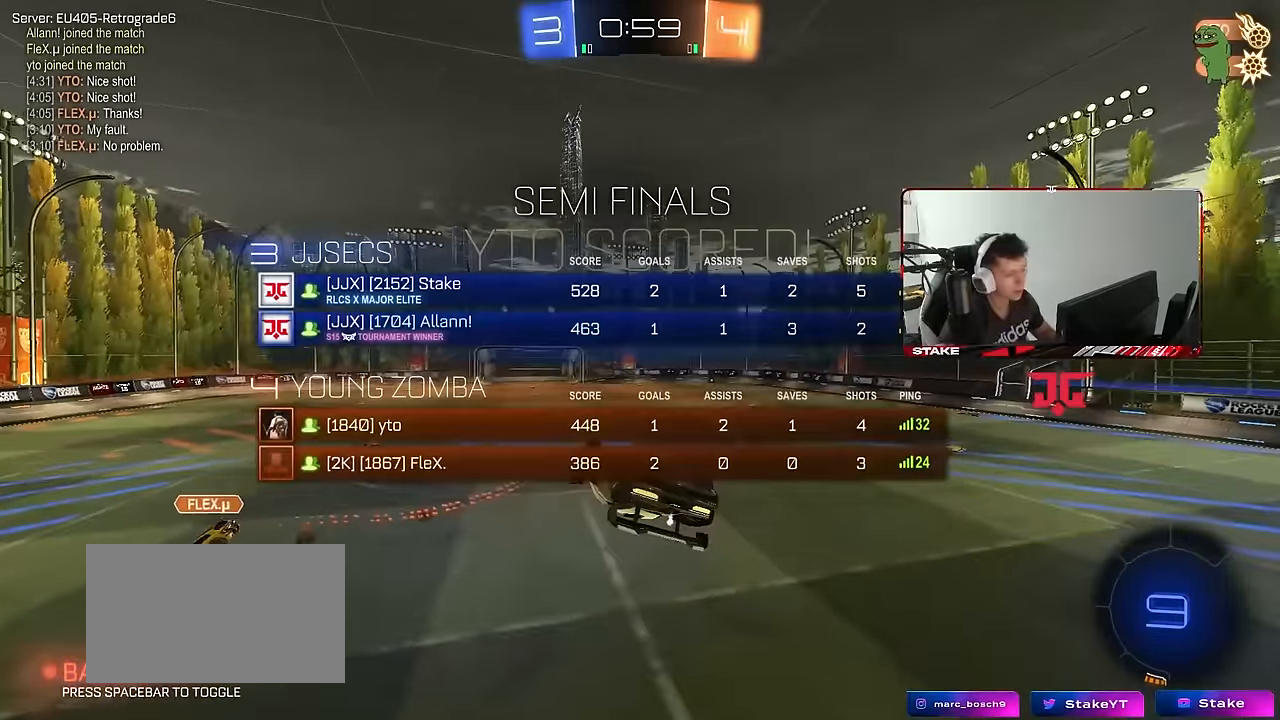
{"keys": ["a", "shift", "w"], "mouse": [], "mouse_move": "still", "events": [[17, "tab", "up"], [150, "space", "down"], [250, "space", "up"], [300, "a", "down"], [300, "shift", "down"], [350, "w", "down"]]}
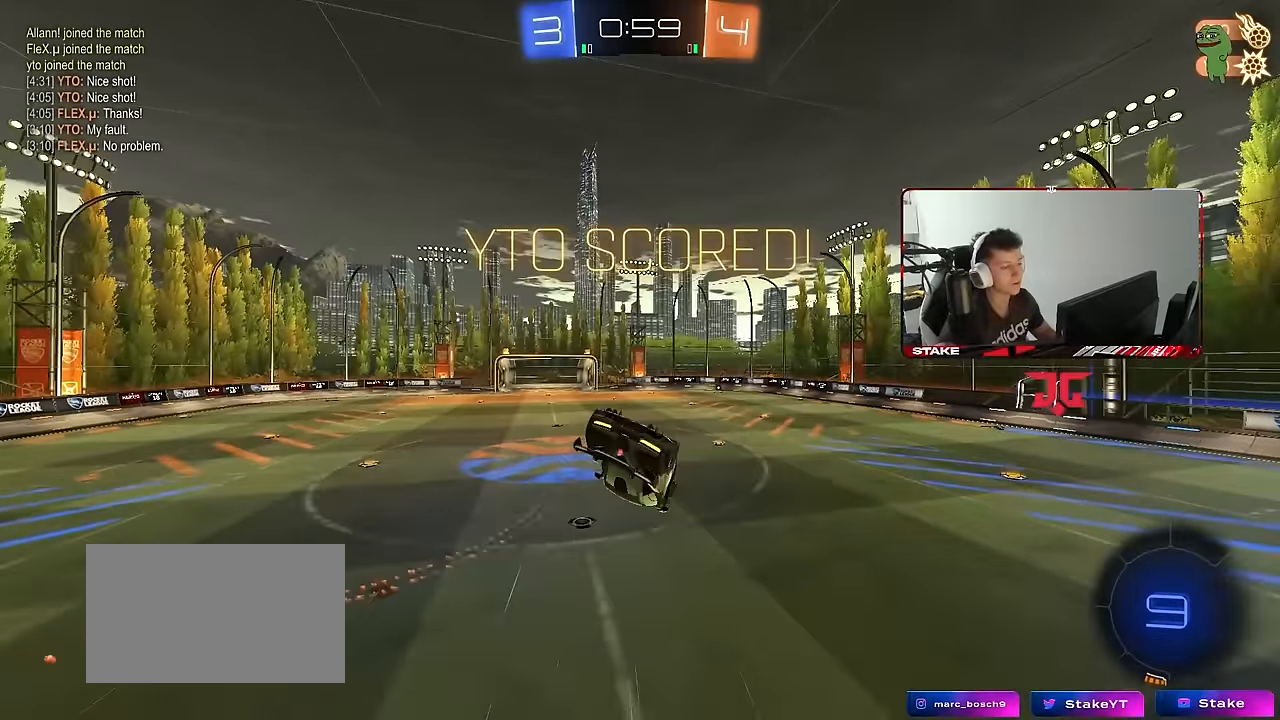
{"keys": [], "mouse": [], "mouse_move": "still", "events": [[167, "w", "up"], [367, "w", "down"], [450, "a", "up"], [450, "w", "up"], [500, "shift", "up"]]}